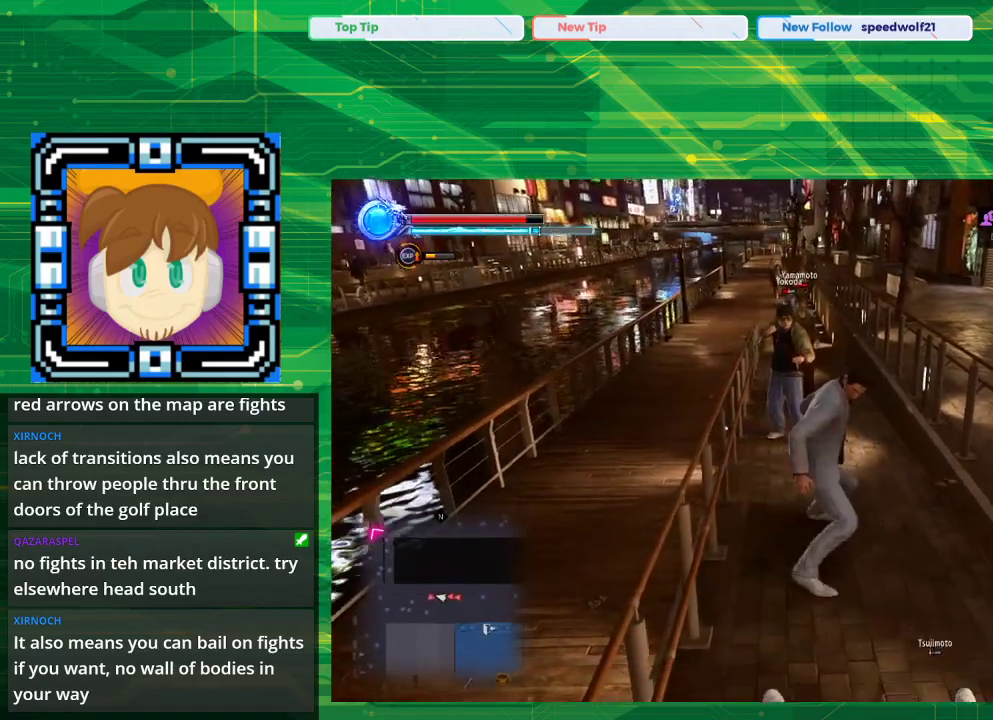
Gameplay with a controller (PlayStation layout); each line is a JSON object with the inputs held at the frame after it. "events" lists button and stick changes between this image and that frame as [ms after this image, input, new state], when the widget could be followed in between. Not read: L2 L3 R2 R3.
{"buttons": [], "left_stick": "down", "right_stick": "center", "events": [[83, "left_stick", "down"]]}
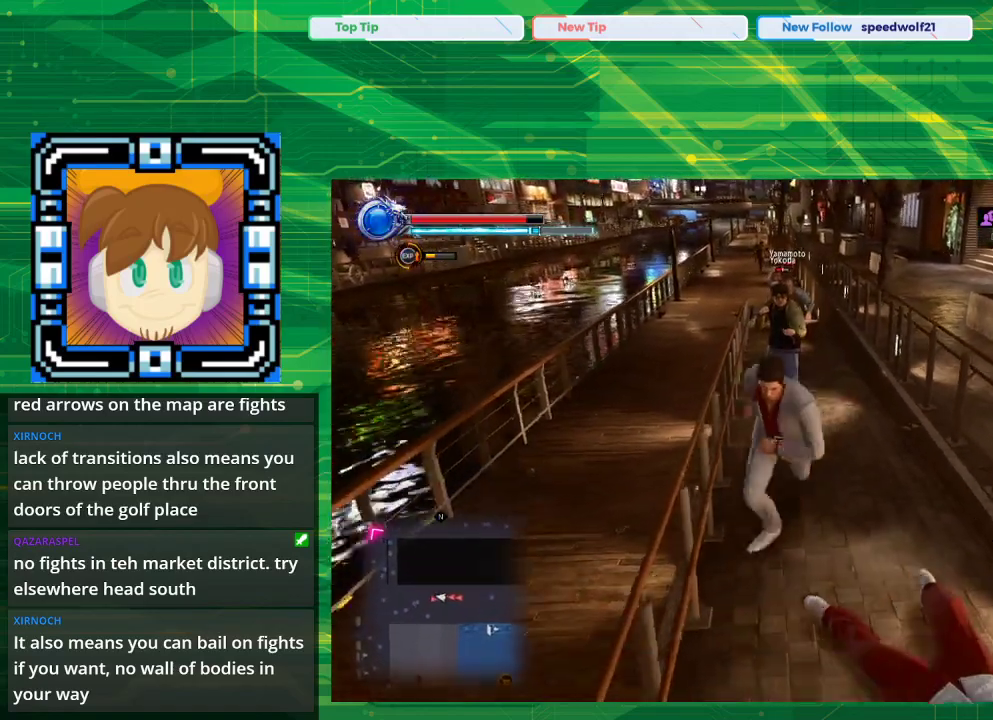
{"buttons": [], "left_stick": "center", "right_stick": "center", "events": [[133, "TRIANGLE", "down"], [250, "left_stick", "center"], [267, "TRIANGLE", "up"]]}
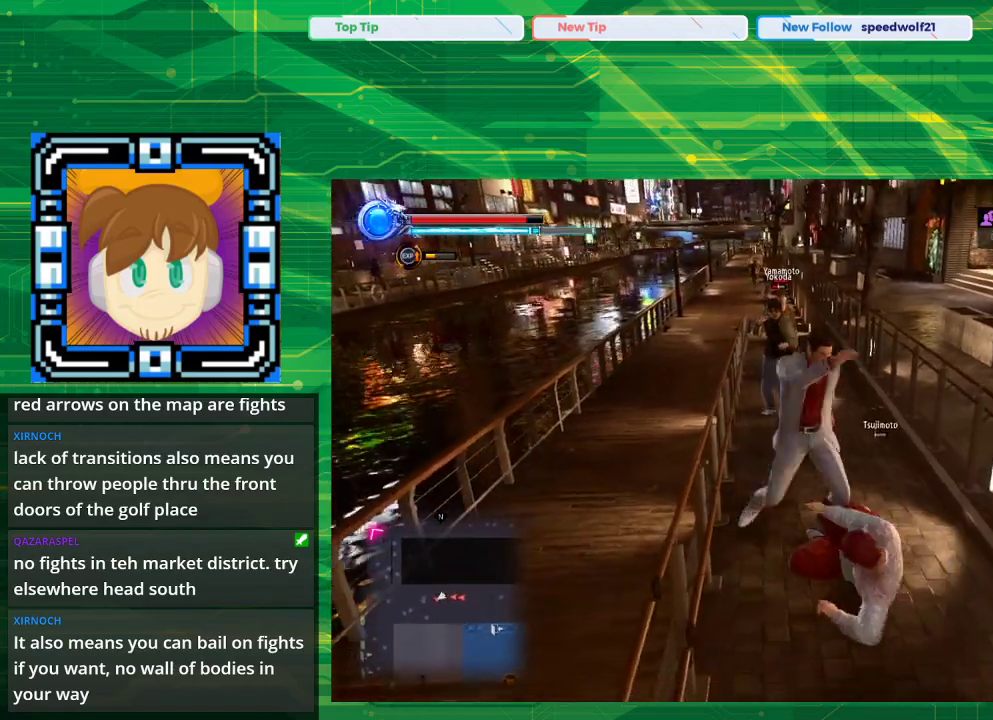
{"buttons": [], "left_stick": "center", "right_stick": "center", "events": [[117, "left_stick", "down-right"], [217, "TRIANGLE", "down"], [217, "left_stick", "center"], [350, "TRIANGLE", "up"]]}
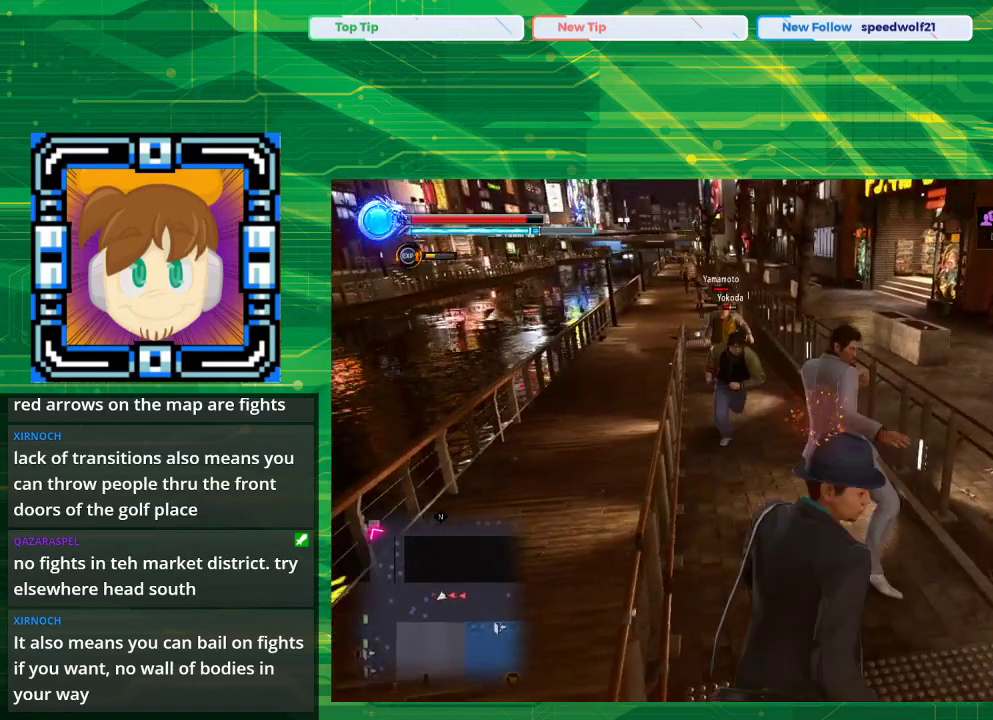
{"buttons": [], "left_stick": "down", "right_stick": "center", "events": [[100, "left_stick", "down"]]}
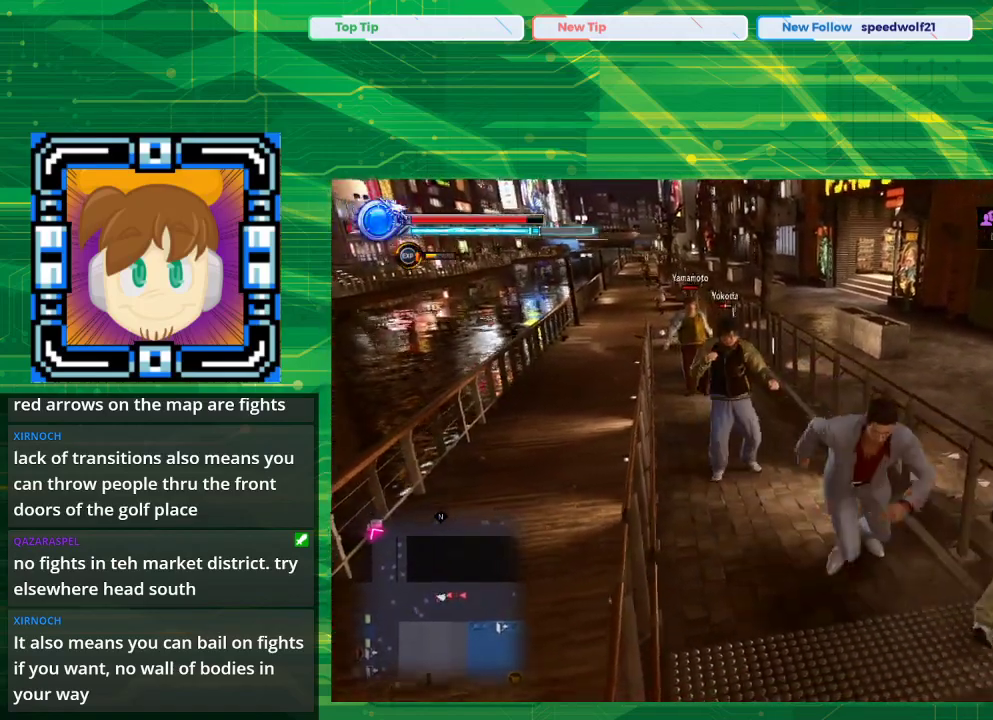
{"buttons": ["SQUARE"], "left_stick": "up", "right_stick": "center", "events": [[150, "left_stick", "left"], [317, "left_stick", "up"], [500, "SQUARE", "down"]]}
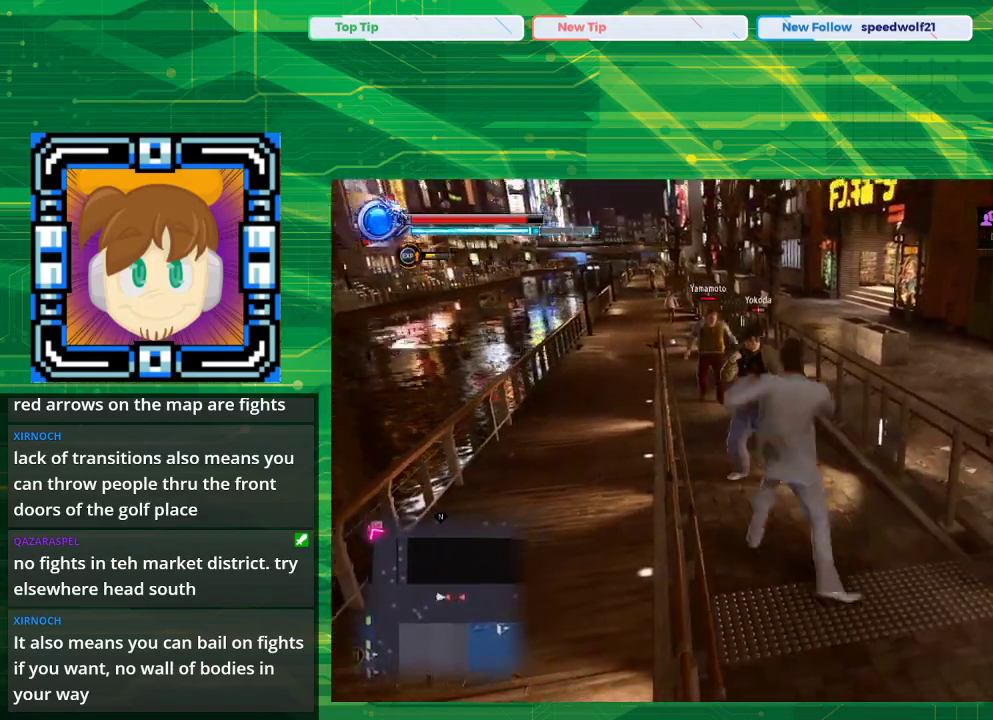
{"buttons": ["SQUARE"], "left_stick": "up", "right_stick": "center", "events": [[150, "SQUARE", "up"], [450, "SQUARE", "down"]]}
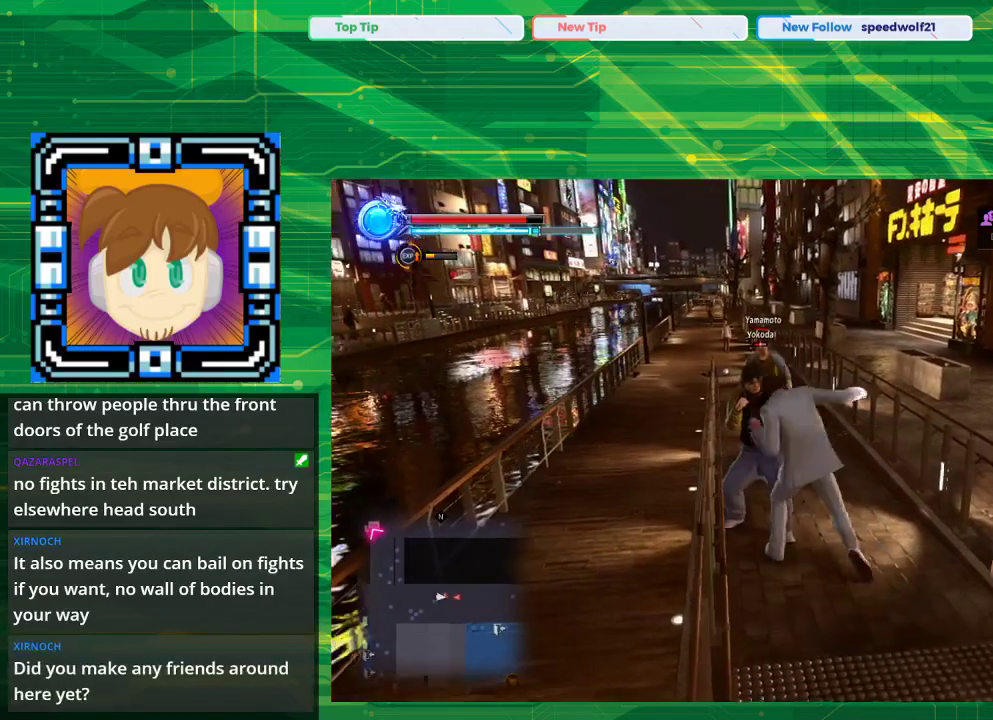
{"buttons": ["TRIANGLE"], "left_stick": "up", "right_stick": "center", "events": [[67, "SQUARE", "up"], [317, "TRIANGLE", "down"], [450, "TRIANGLE", "up"], [467, "TRIANGLE", "down"]]}
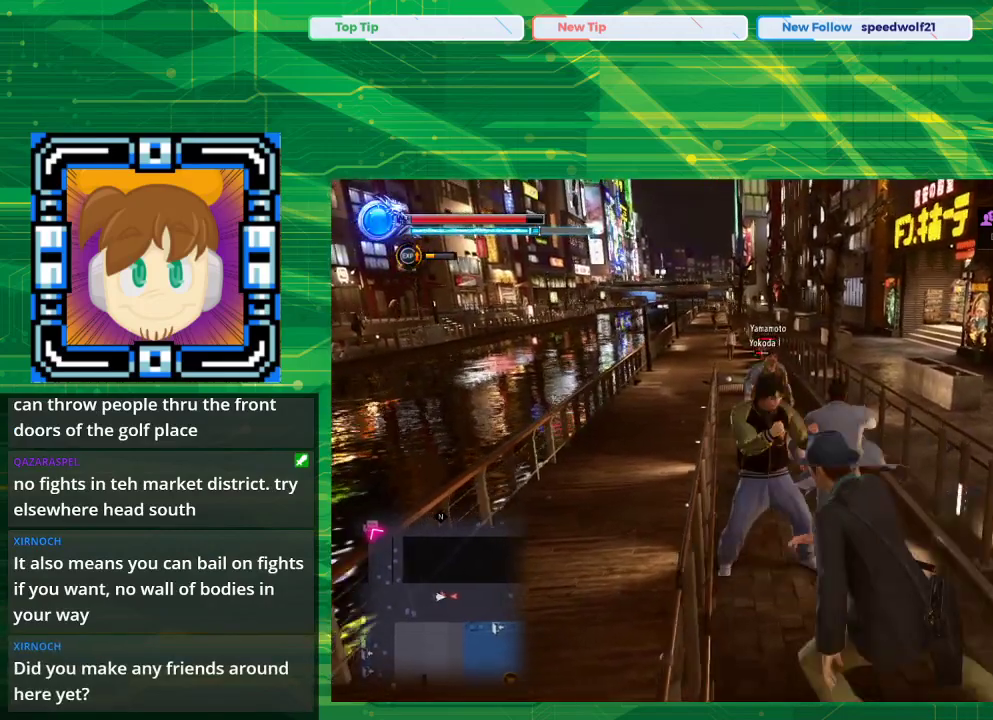
{"buttons": [], "left_stick": "left", "right_stick": "center", "events": [[183, "TRIANGLE", "up"], [267, "TRIANGLE", "down"], [467, "TRIANGLE", "up"], [467, "left_stick", "left"]]}
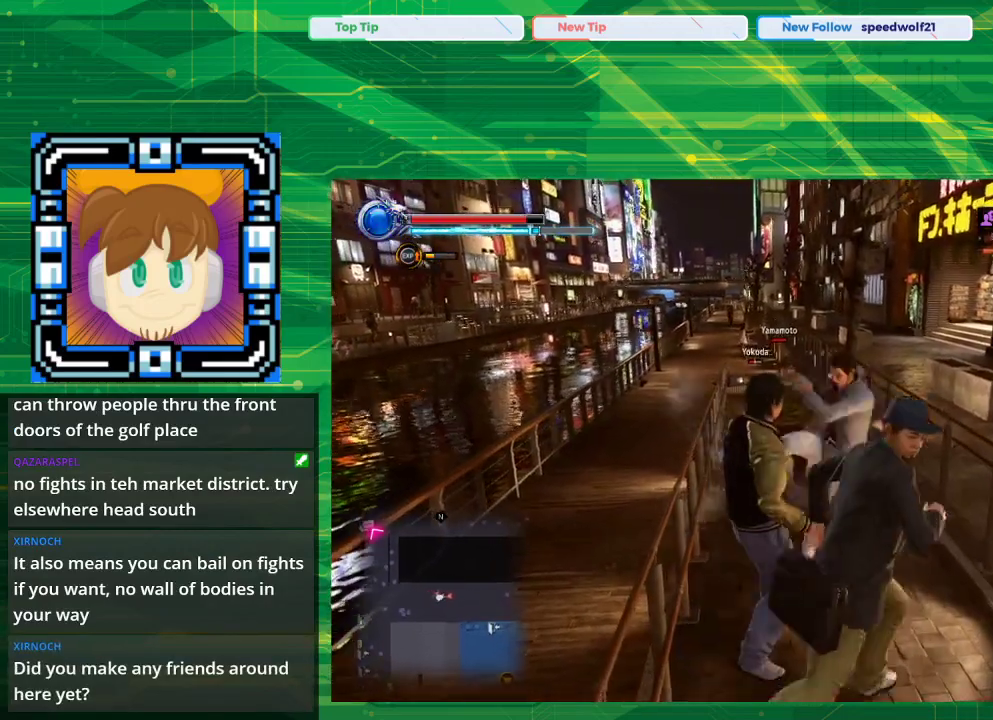
{"buttons": ["TRIANGLE"], "left_stick": "down", "right_stick": "center", "events": [[17, "TRIANGLE", "down"], [50, "left_stick", "down-left"], [117, "TRIANGLE", "up"], [150, "left_stick", "down"], [200, "TRIANGLE", "down"], [400, "TRIANGLE", "up"], [483, "TRIANGLE", "down"]]}
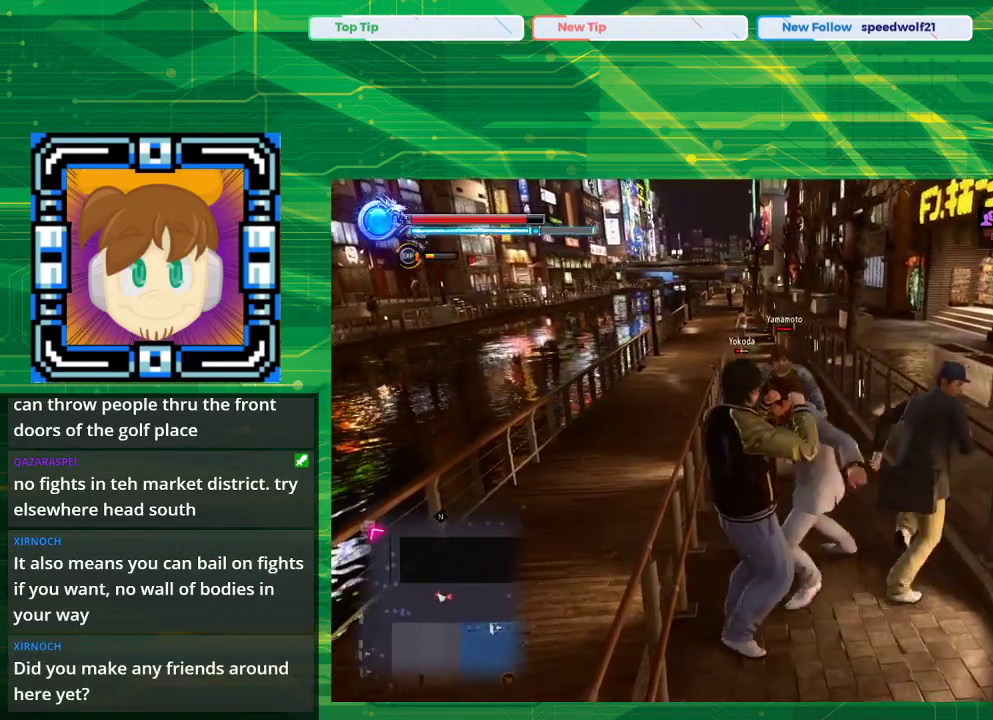
{"buttons": [], "left_stick": "down-left", "right_stick": "center", "events": [[100, "TRIANGLE", "up"], [100, "left_stick", "down-left"], [250, "TRIANGLE", "down"], [400, "TRIANGLE", "up"]]}
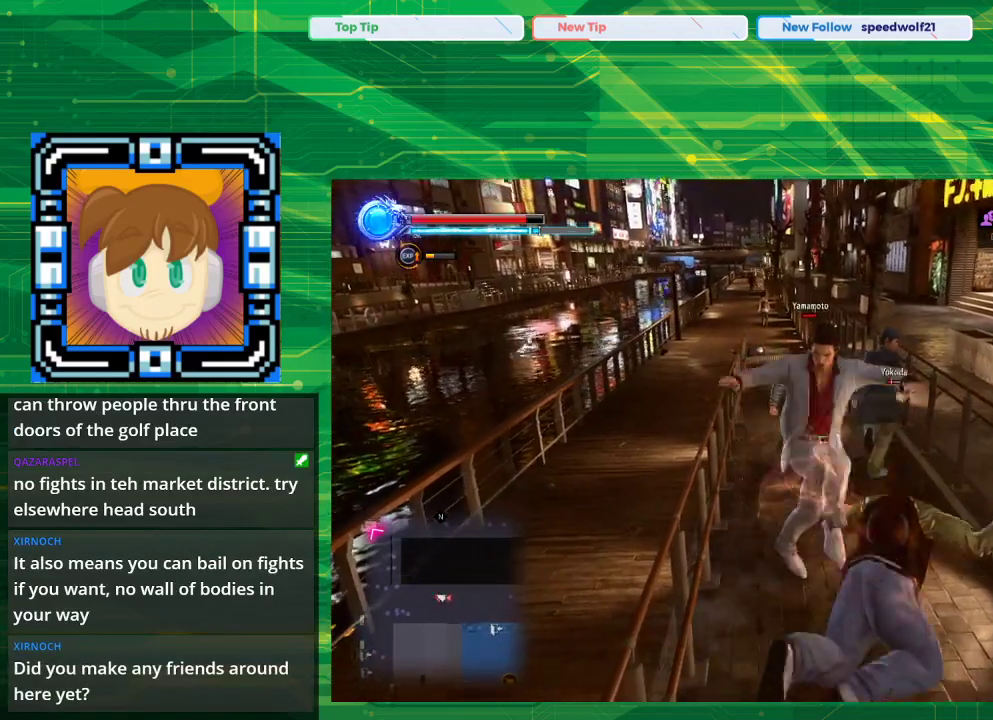
{"buttons": [], "left_stick": "center", "right_stick": "center", "events": [[200, "left_stick", "center"]]}
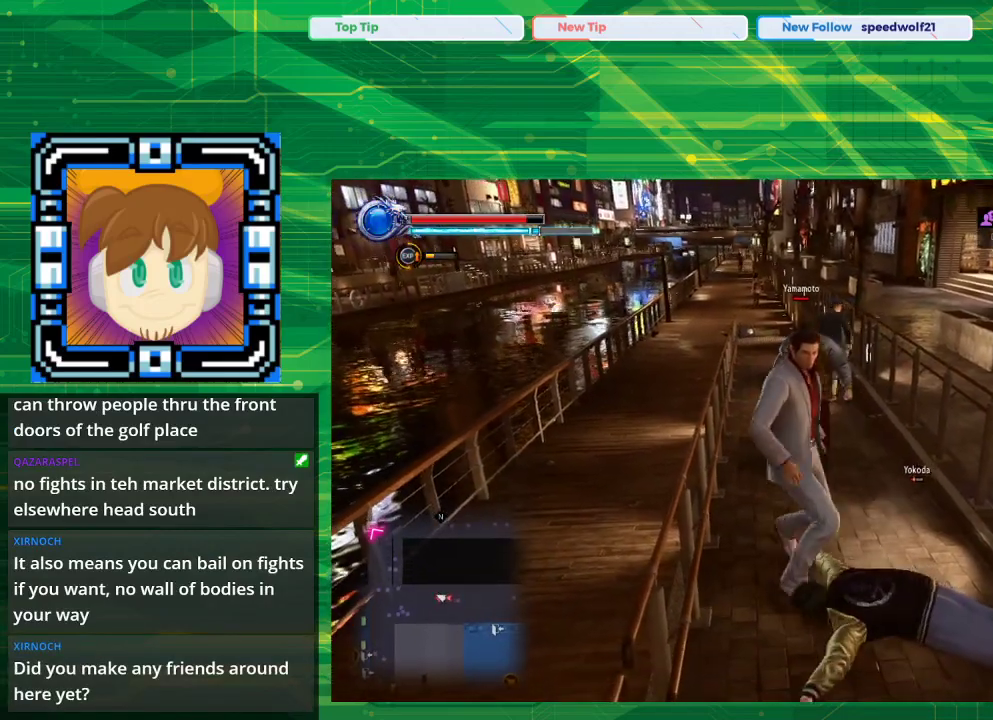
{"buttons": [], "left_stick": "down-right", "right_stick": "center", "events": [[500, "left_stick", "down-right"]]}
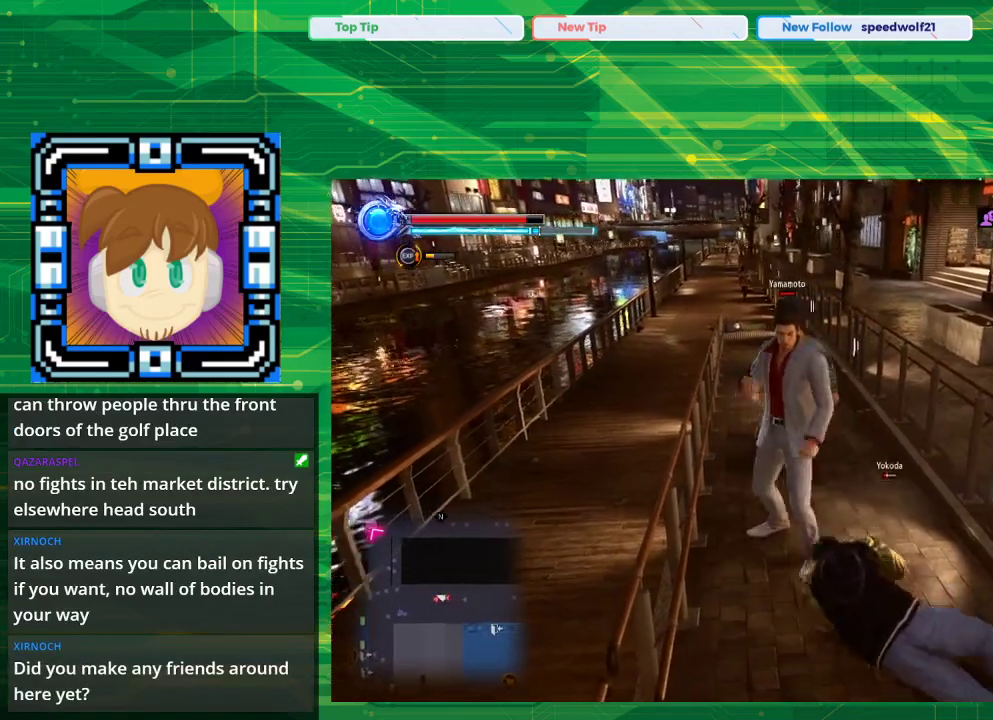
{"buttons": [], "left_stick": "center", "right_stick": "center", "events": [[33, "TRIANGLE", "down"], [233, "TRIANGLE", "up"], [233, "left_stick", "center"]]}
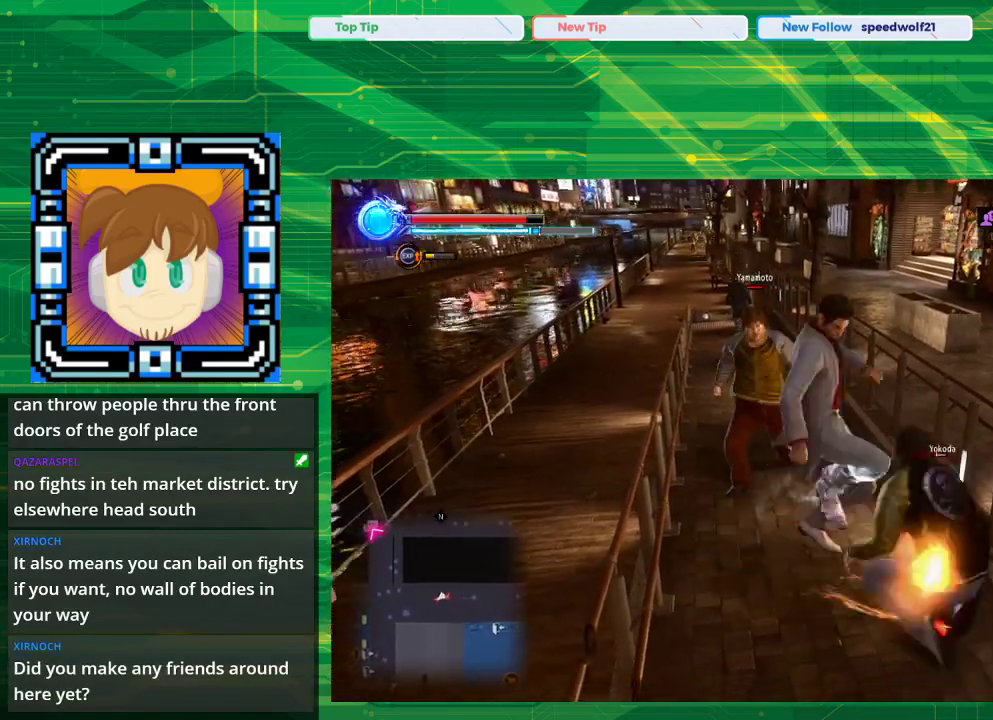
{"buttons": [], "left_stick": "center", "right_stick": "center", "events": []}
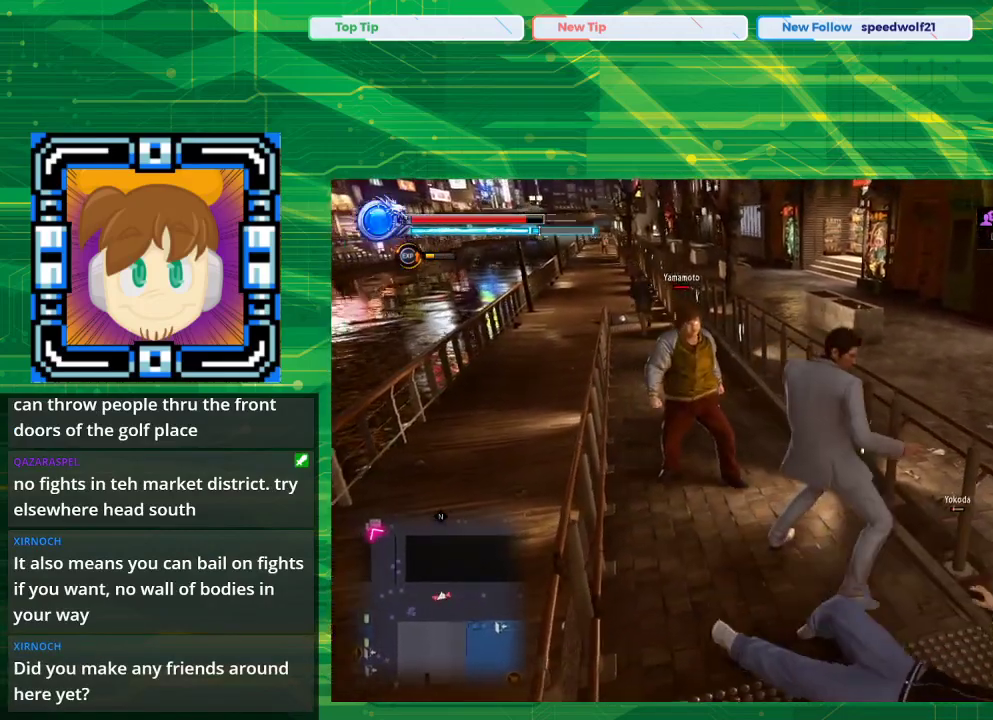
{"buttons": ["SQUARE"], "left_stick": "up-left", "right_stick": "center", "events": [[100, "left_stick", "up-left"], [450, "SQUARE", "down"]]}
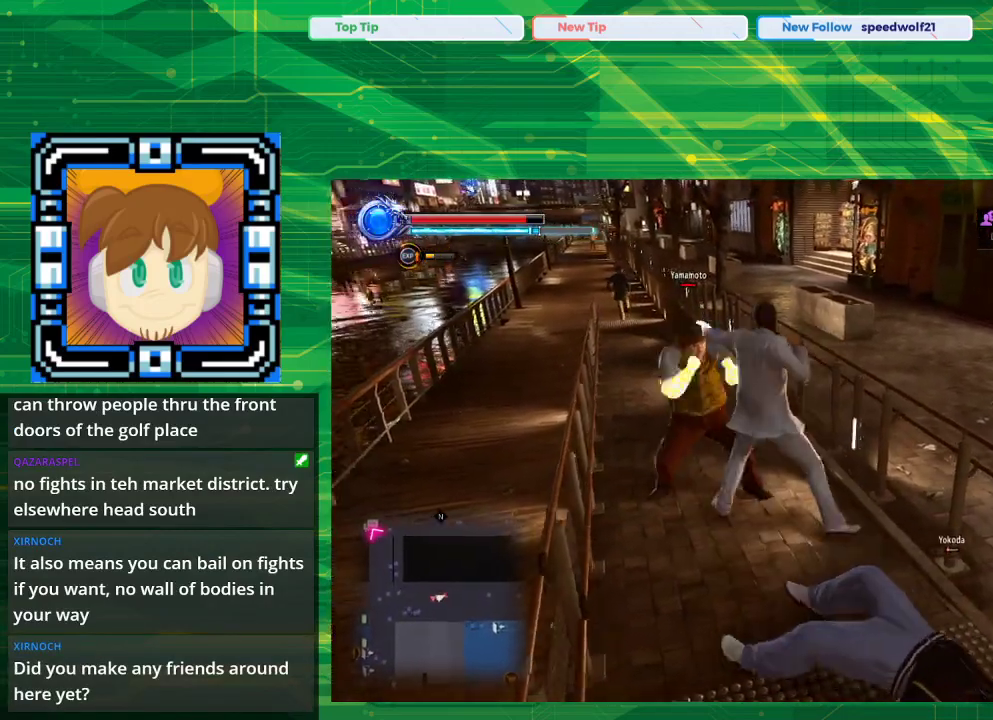
{"buttons": [], "left_stick": "up-left", "right_stick": "center", "events": [[50, "SQUARE", "up"], [283, "SQUARE", "down"], [433, "SQUARE", "up"]]}
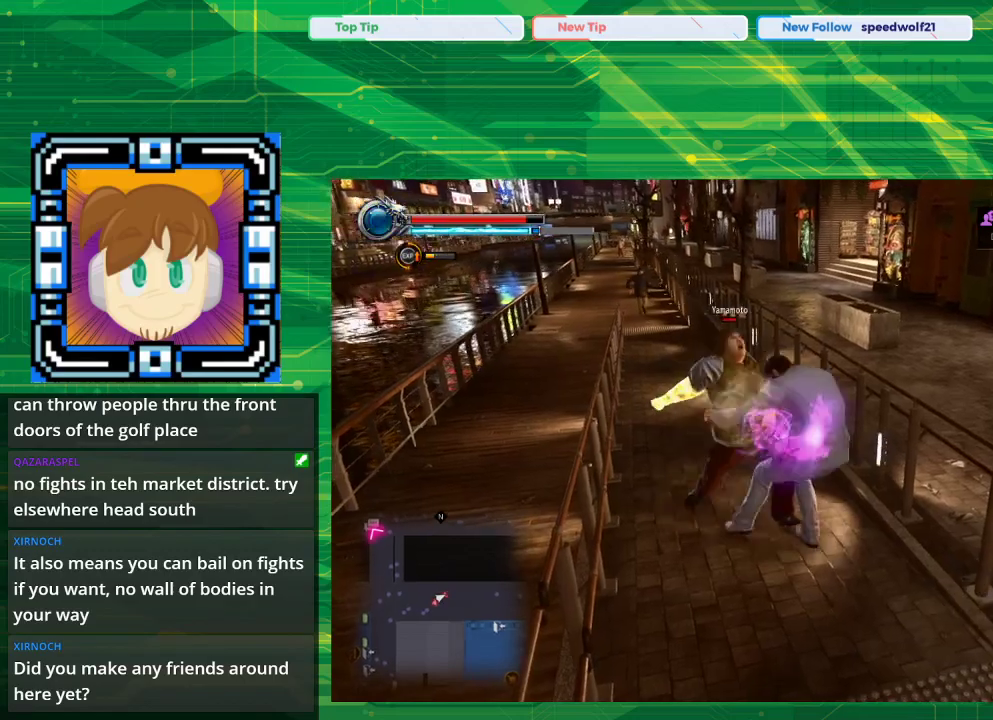
{"buttons": ["SQUARE"], "left_stick": "up-left", "right_stick": "center", "events": [[33, "SQUARE", "down"], [83, "SQUARE", "up"], [133, "left_stick", "center"], [400, "left_stick", "up-left"], [467, "SQUARE", "down"]]}
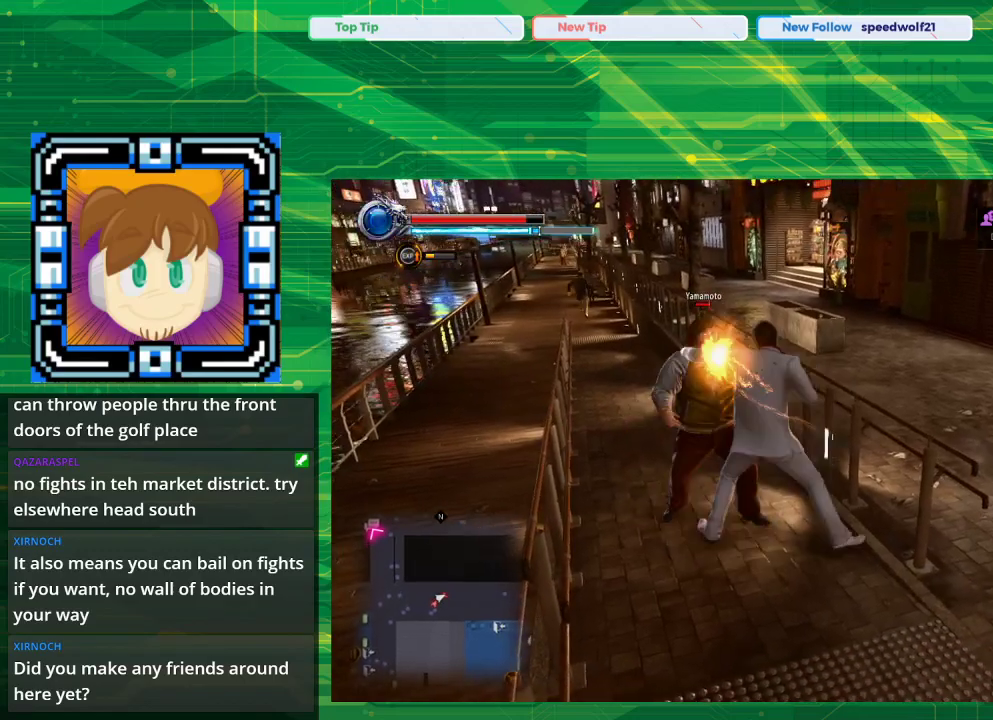
{"buttons": [], "left_stick": "up-left", "right_stick": "center", "events": [[100, "SQUARE", "up"], [267, "SQUARE", "down"], [467, "SQUARE", "up"]]}
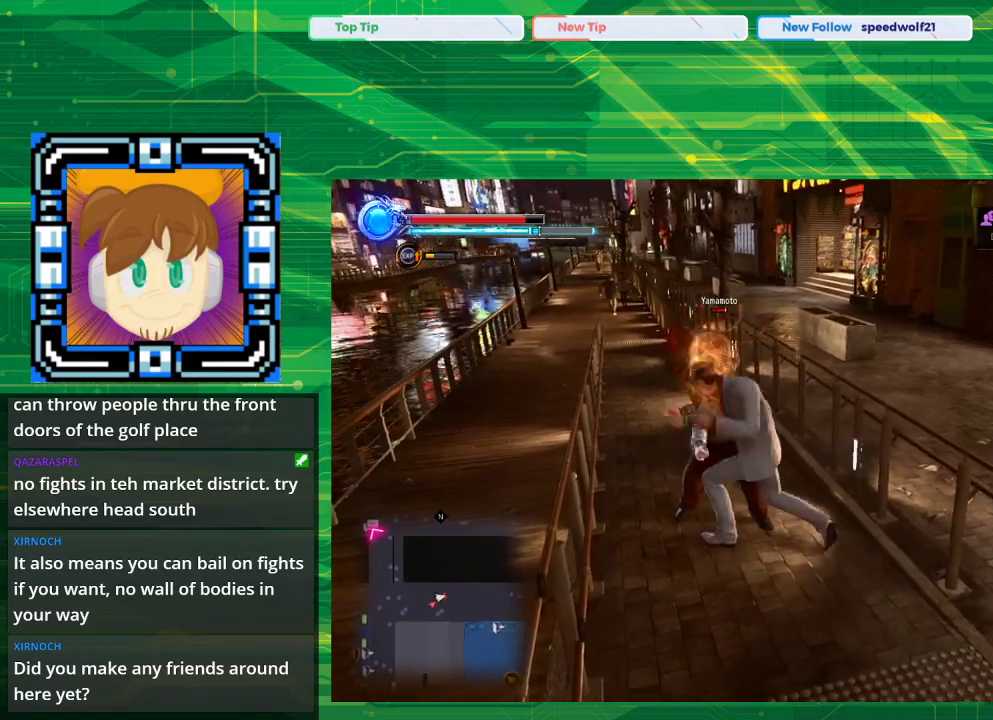
{"buttons": [], "left_stick": "up-left", "right_stick": "center", "events": [[167, "SQUARE", "down"], [250, "SQUARE", "up"]]}
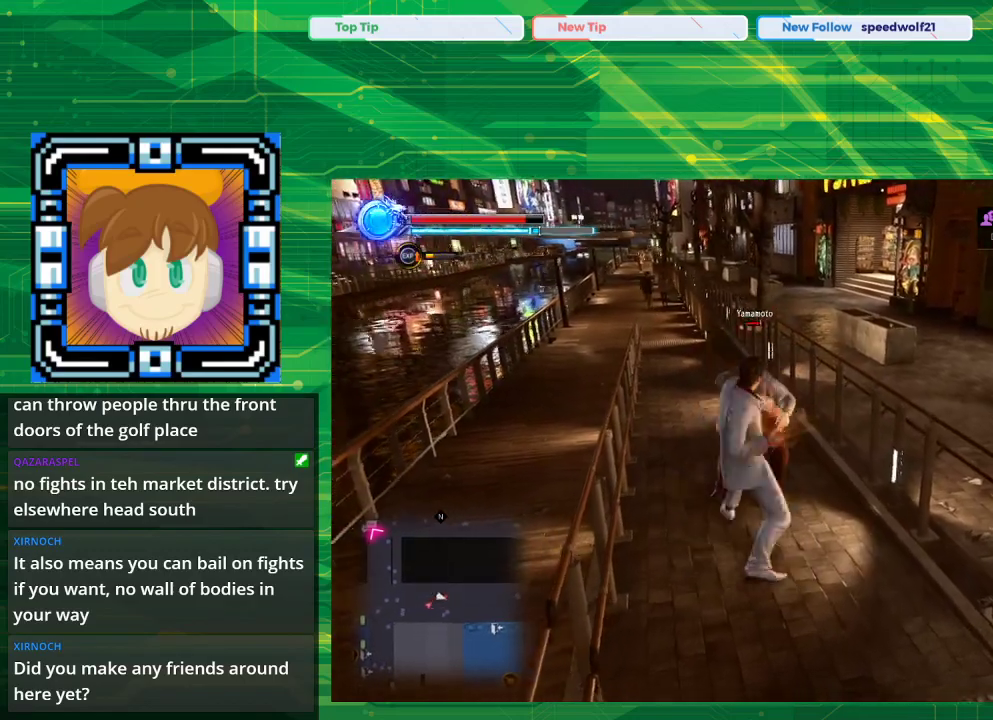
{"buttons": ["TRIANGLE"], "left_stick": "up", "right_stick": "center", "events": [[83, "SQUARE", "down"], [133, "SQUARE", "up"], [183, "left_stick", "up"], [317, "TRIANGLE", "down"]]}
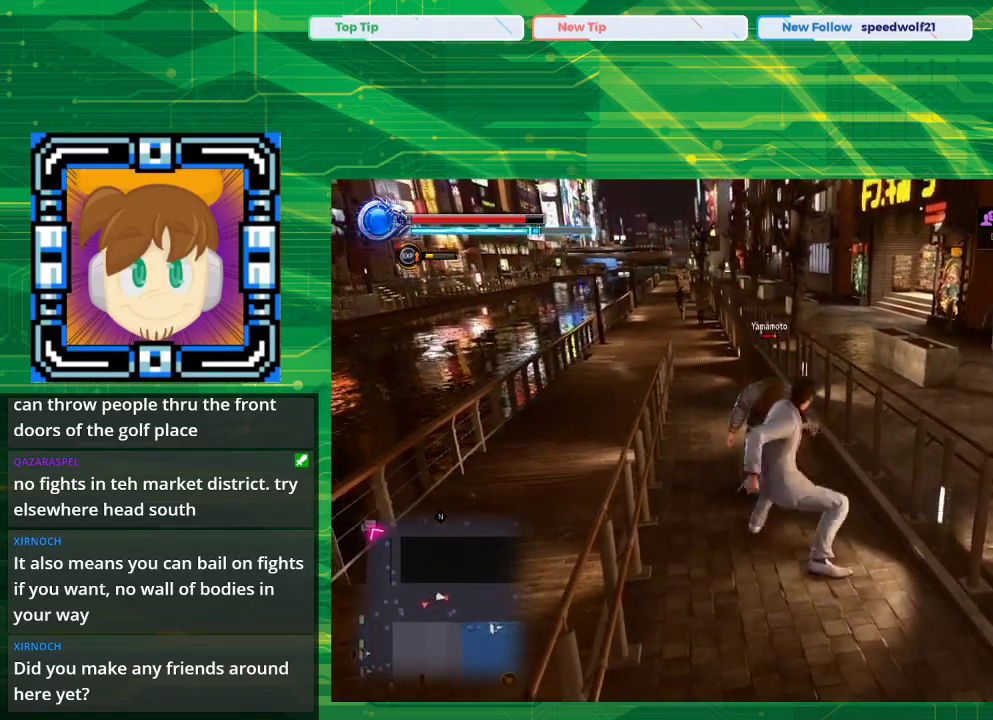
{"buttons": ["TRIANGLE"], "left_stick": "up", "right_stick": "center", "events": [[17, "TRIANGLE", "up"], [133, "TRIANGLE", "down"], [217, "TRIANGLE", "up"], [317, "TRIANGLE", "down"]]}
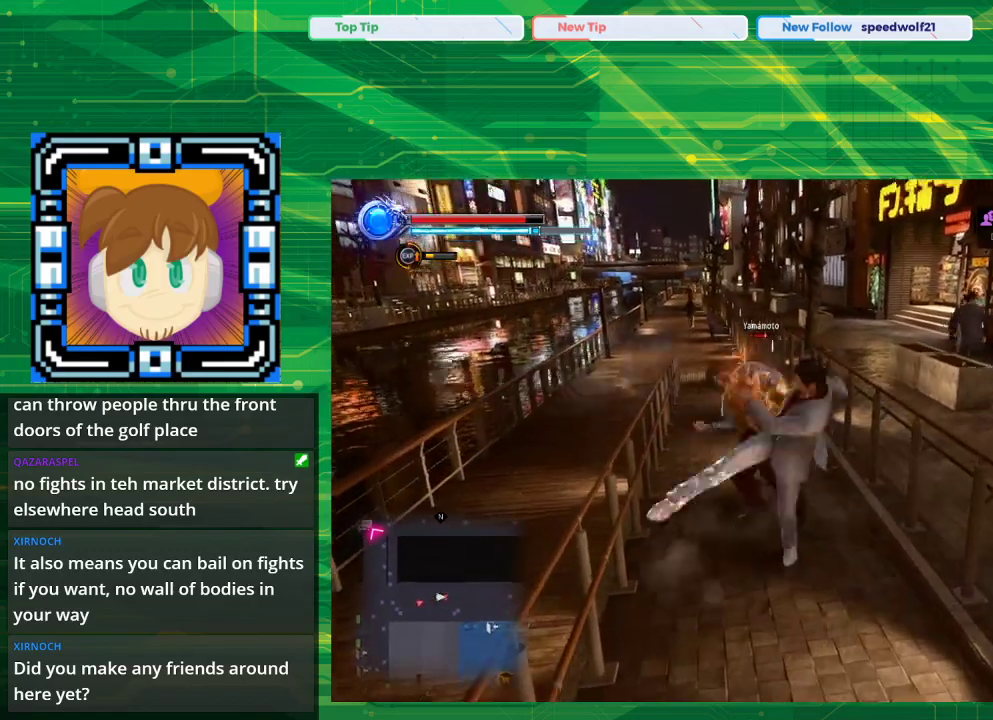
{"buttons": ["TRIANGLE"], "left_stick": "up", "right_stick": "center", "events": [[83, "TRIANGLE", "up"], [133, "TRIANGLE", "down"], [183, "TRIANGLE", "up"], [267, "TRIANGLE", "down"], [433, "TRIANGLE", "up"], [500, "TRIANGLE", "down"]]}
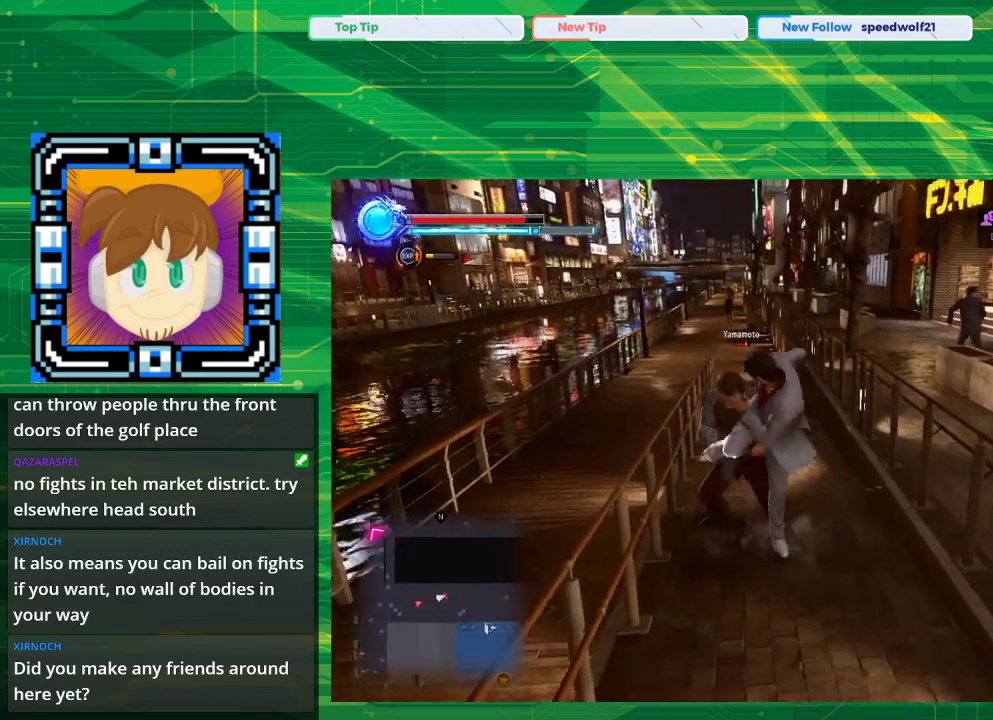
{"buttons": [], "left_stick": "center", "right_stick": "center", "events": [[100, "TRIANGLE", "up"], [200, "TRIANGLE", "down"], [350, "TRIANGLE", "up"], [350, "left_stick", "center"]]}
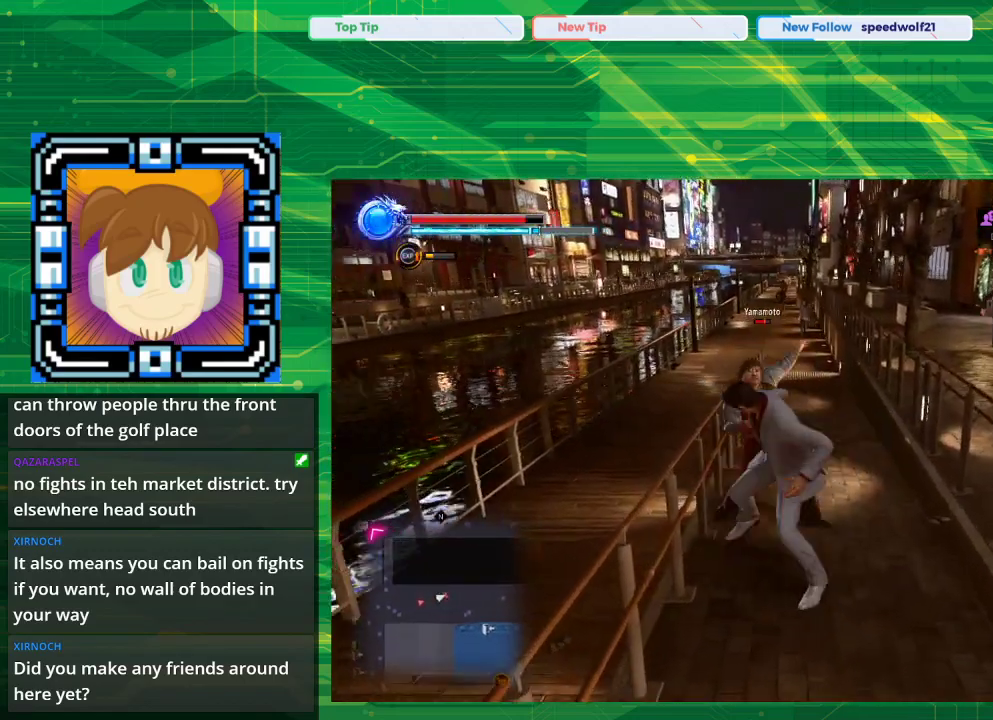
{"buttons": [], "left_stick": "down-right", "right_stick": "center", "events": [[367, "left_stick", "down-right"]]}
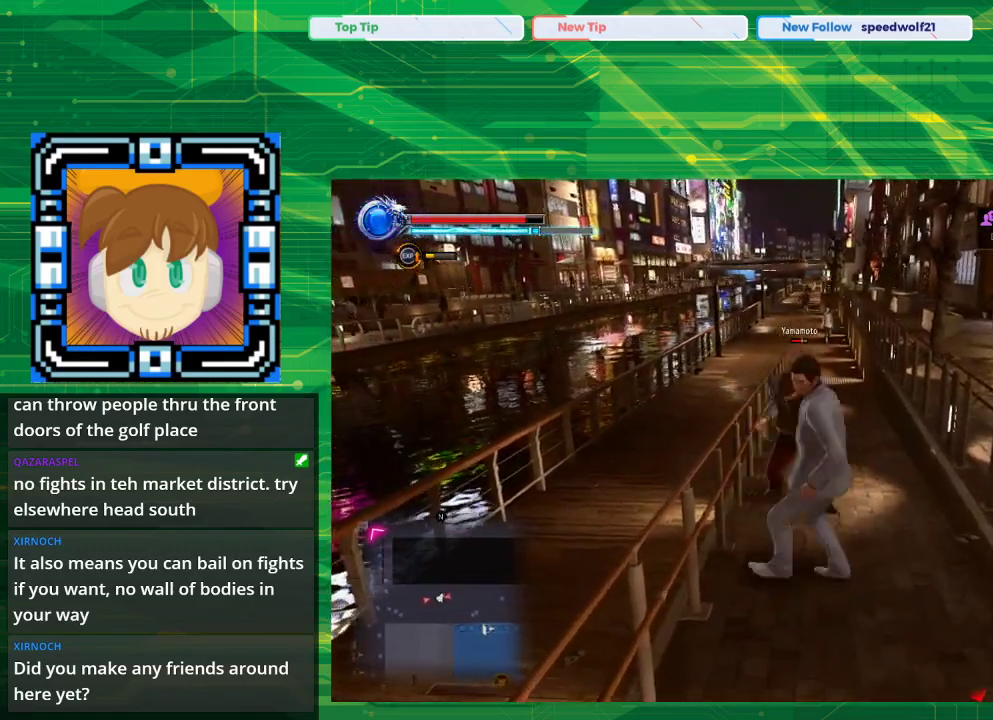
{"buttons": [], "left_stick": "down", "right_stick": "center", "events": [[283, "left_stick", "down"]]}
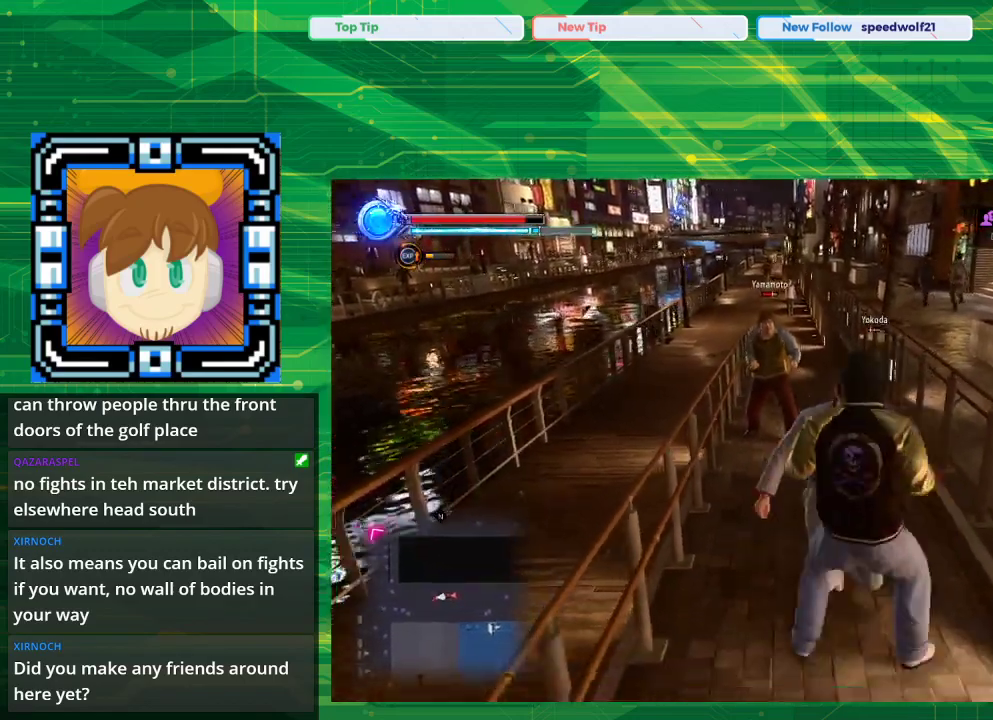
{"buttons": ["SQUARE"], "left_stick": "down", "right_stick": "center", "events": [[33, "SQUARE", "down"]]}
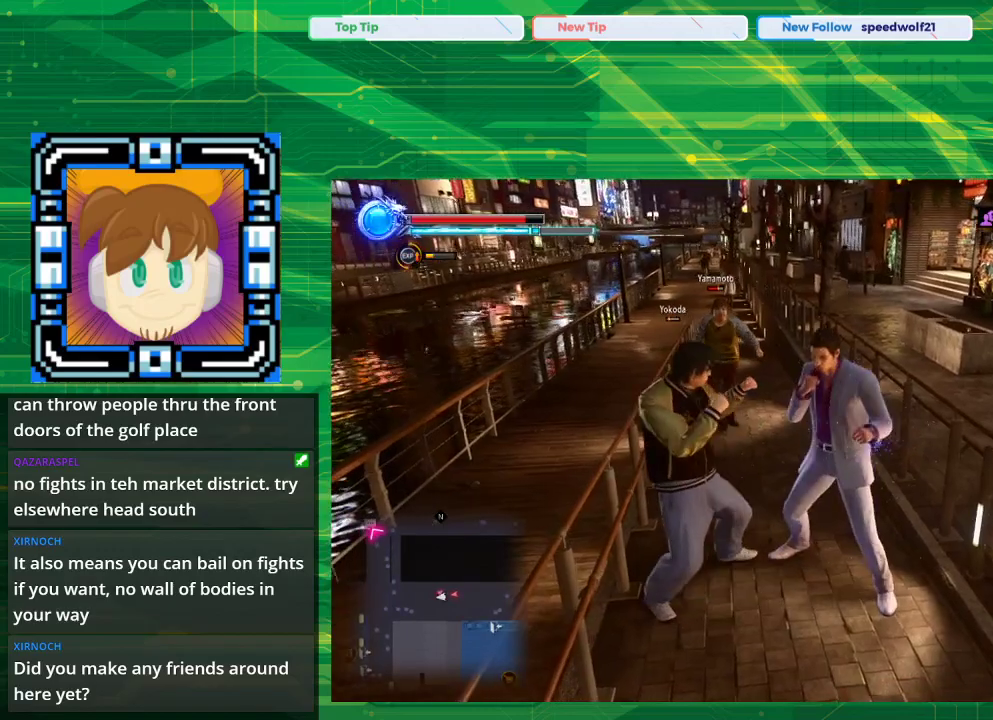
{"buttons": ["SQUARE"], "left_stick": "down", "right_stick": "center", "events": []}
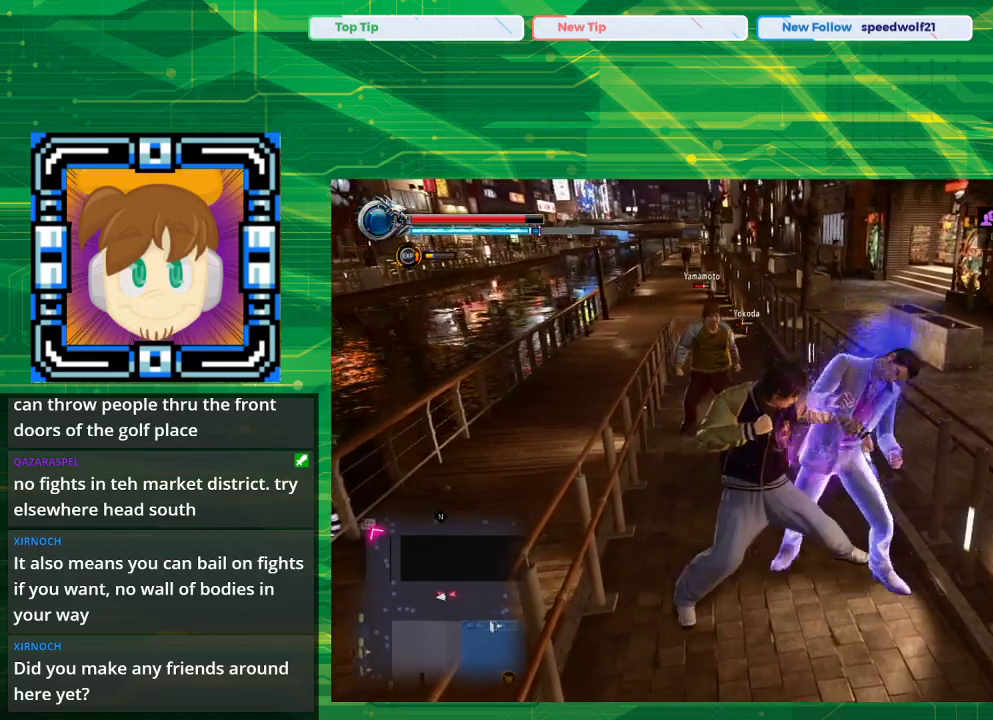
{"buttons": ["SQUARE"], "left_stick": "down", "right_stick": "center", "events": []}
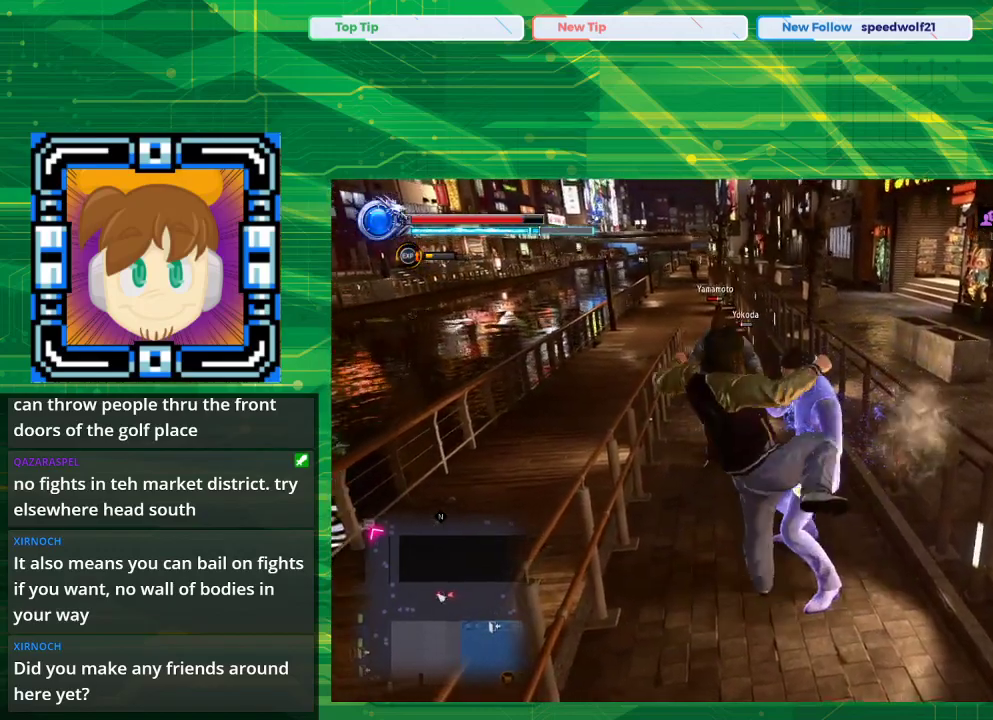
{"buttons": ["SQUARE"], "left_stick": "down", "right_stick": "center", "events": []}
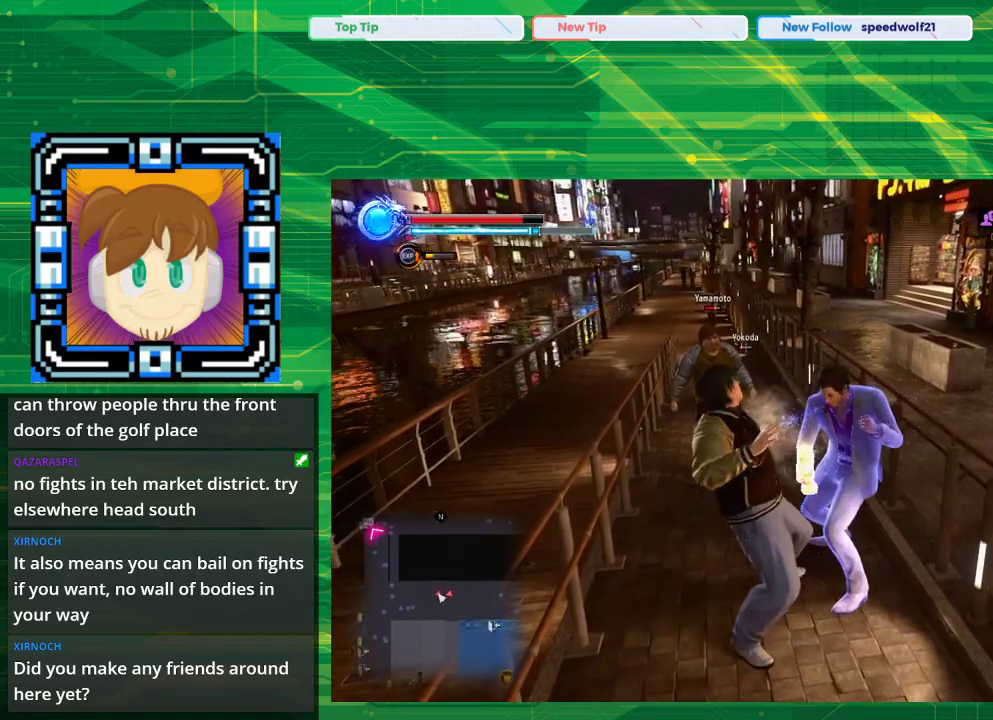
{"buttons": [], "left_stick": "down-left", "right_stick": "center", "events": [[400, "left_stick", "down-left"], [433, "SQUARE", "up"]]}